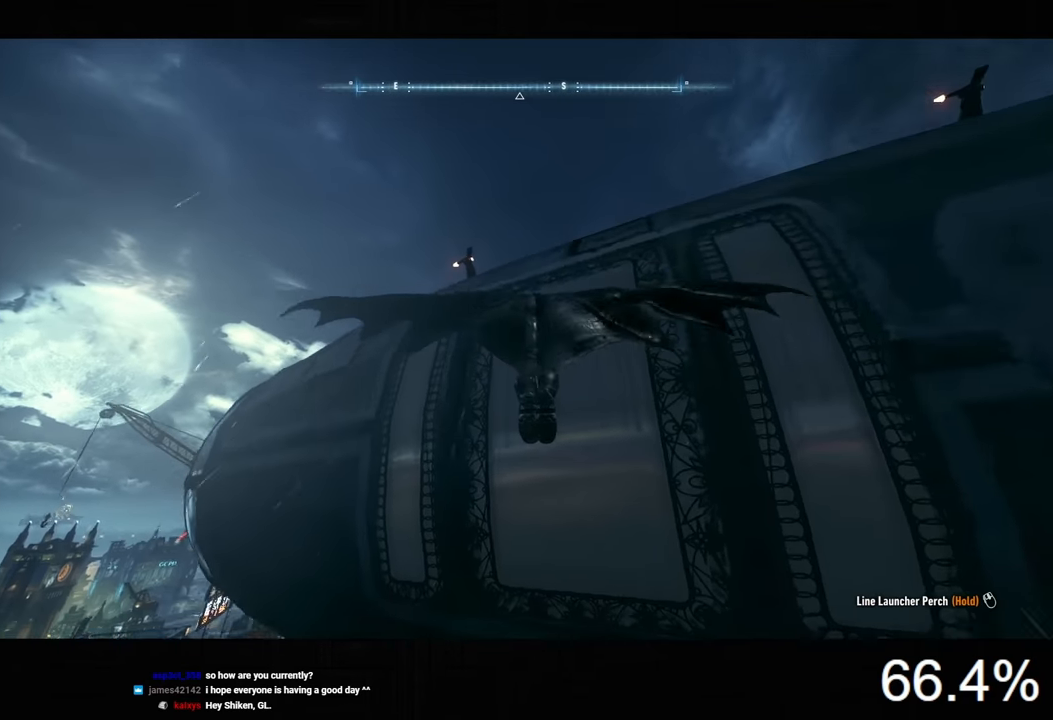
Gameplay with keyboard and mouse; each line is a JSON object with the keys and mouse buttons held at the frame after it. "events" lists presses ("down") and releases ("up") of "1", "2", "3", "4", "5", "a", "alt", "c", "caps_lock", "ctrl", "d", "e", "f", "g", "q", "r", "s", "shift", "space", "t", "tab", "v", "w", "x", "z", "mouse_left", "mouse_wheel" and "mouse_right" between this image and that frame as [ms after this image, input, new state], when the widget could be followed in between. "mouse_left", "mouse_wheel", "mouse_right" = the "left", "wheel", "right" buttons of the "mouse" list. No other keys are recorded. "wheel" means that the mouse wheel is clicked or scrolled. "mouse_move" is the direction in which the mouse moves at that frame (one of eight, or "still"), when it could be read.
{"keys": ["space"], "mouse": [], "mouse_move": "still", "events": []}
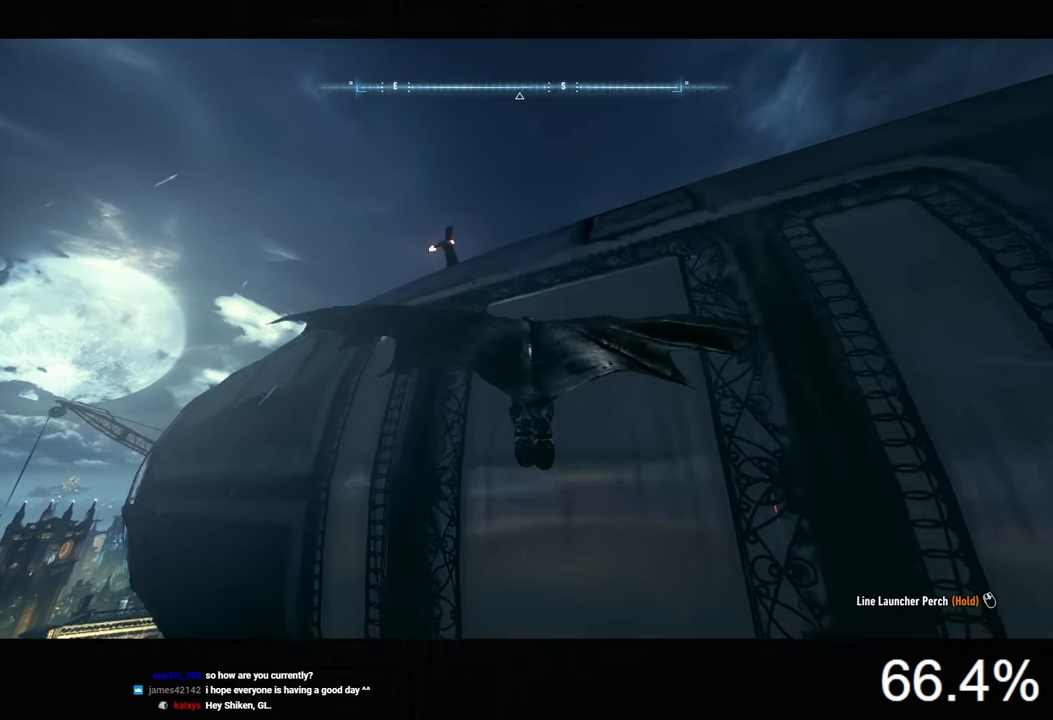
{"keys": ["space"], "mouse": [], "mouse_move": "still", "events": []}
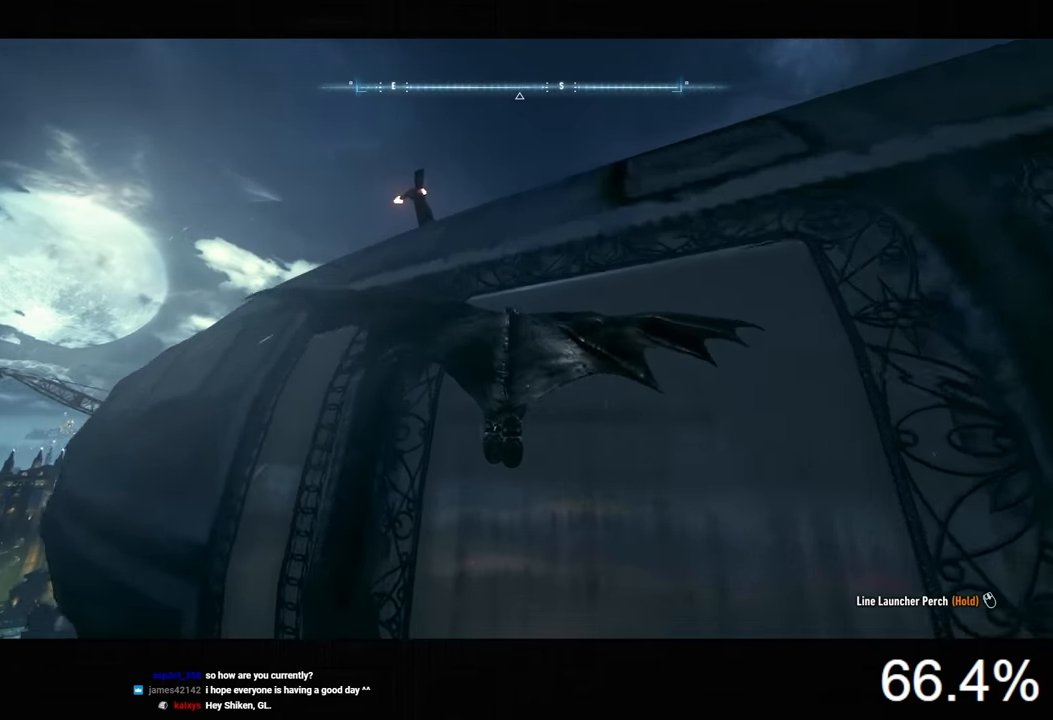
{"keys": ["space"], "mouse": [], "mouse_move": "still", "events": []}
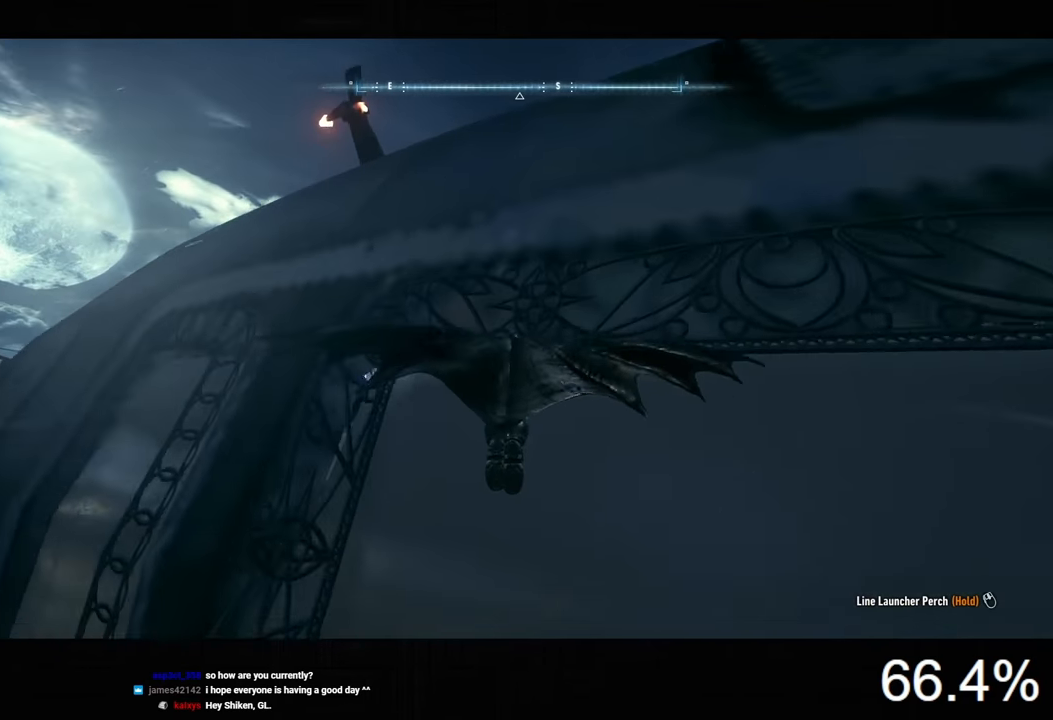
{"keys": ["space"], "mouse": [], "mouse_move": "still", "events": []}
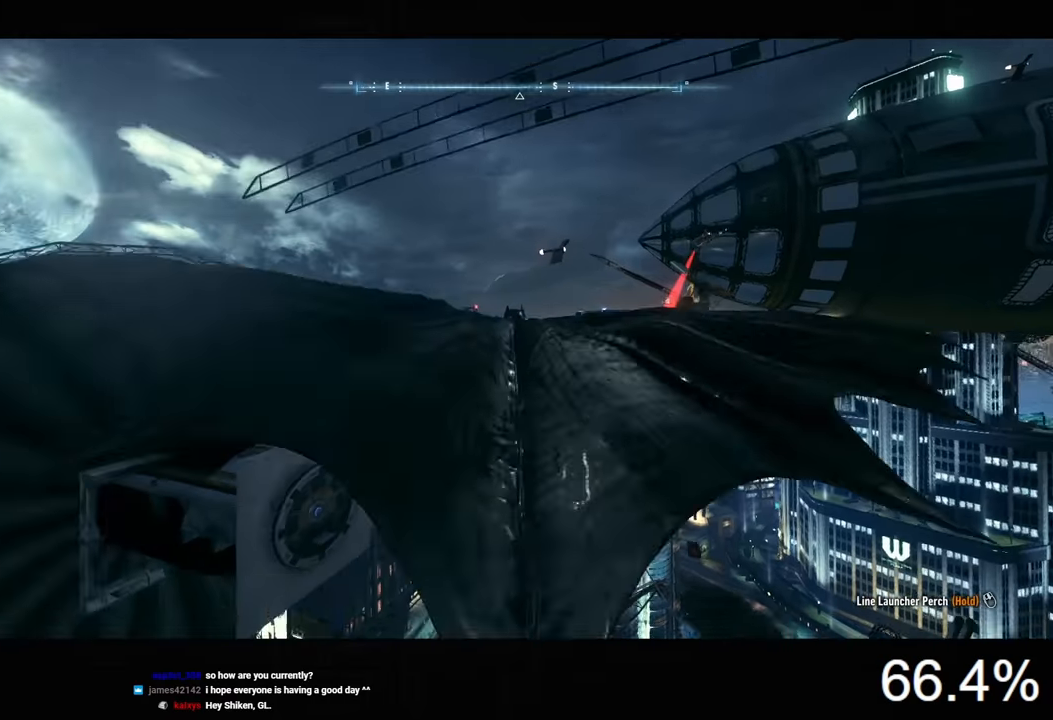
{"keys": ["space"], "mouse": [], "mouse_move": "still", "events": []}
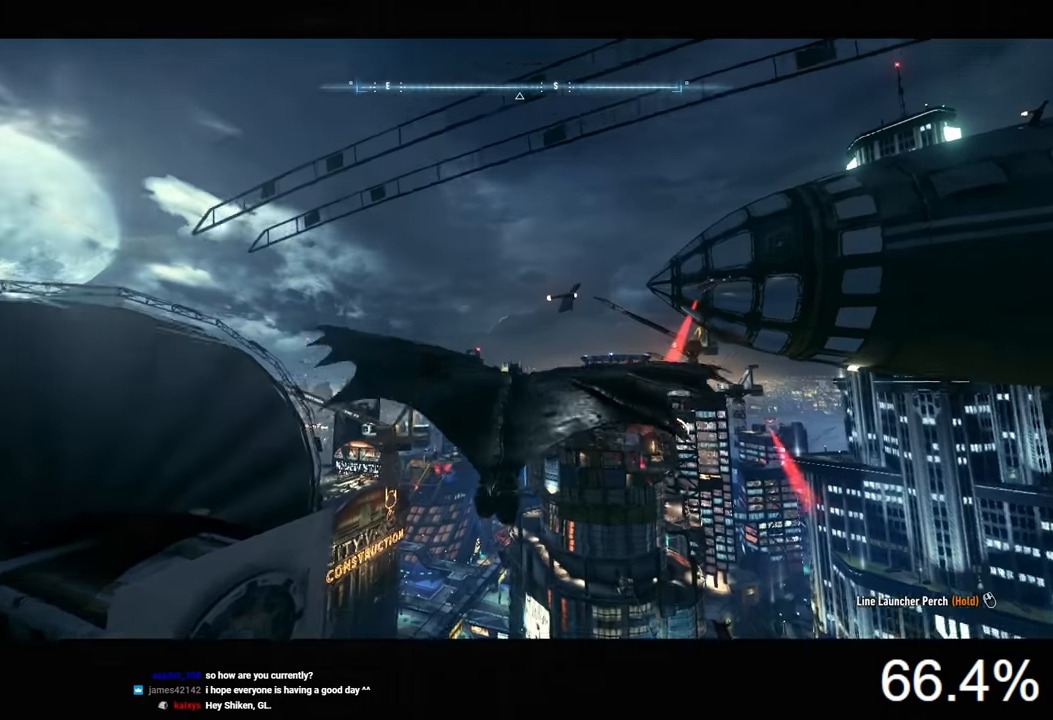
{"keys": ["space"], "mouse": [], "mouse_move": "still", "events": []}
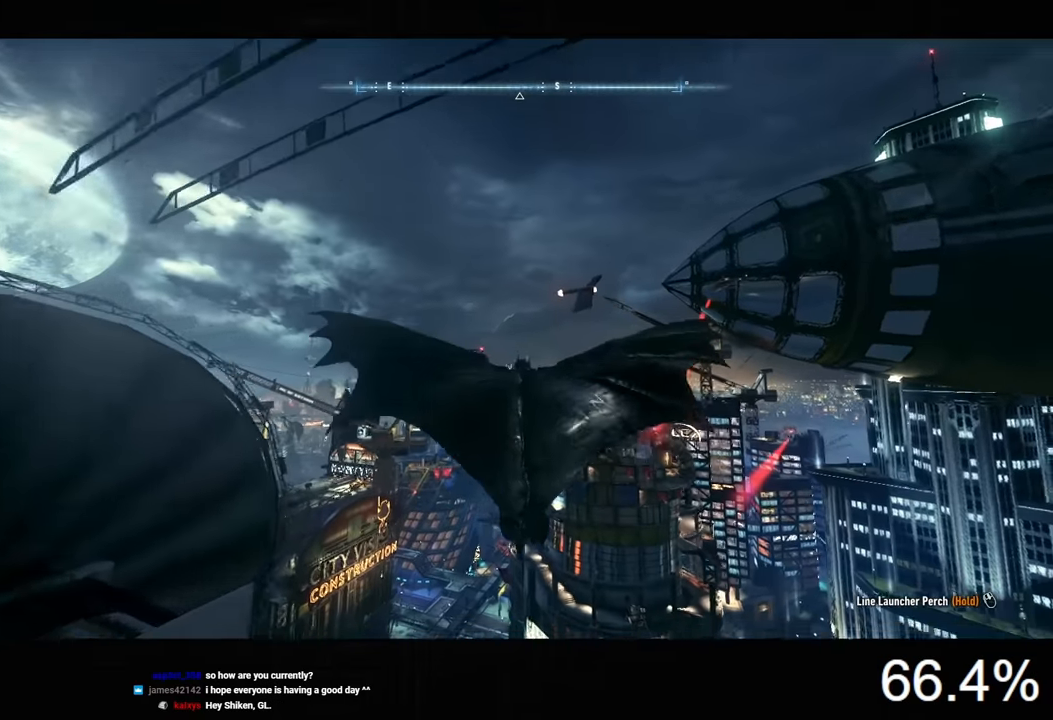
{"keys": ["space"], "mouse": [], "mouse_move": "still", "events": []}
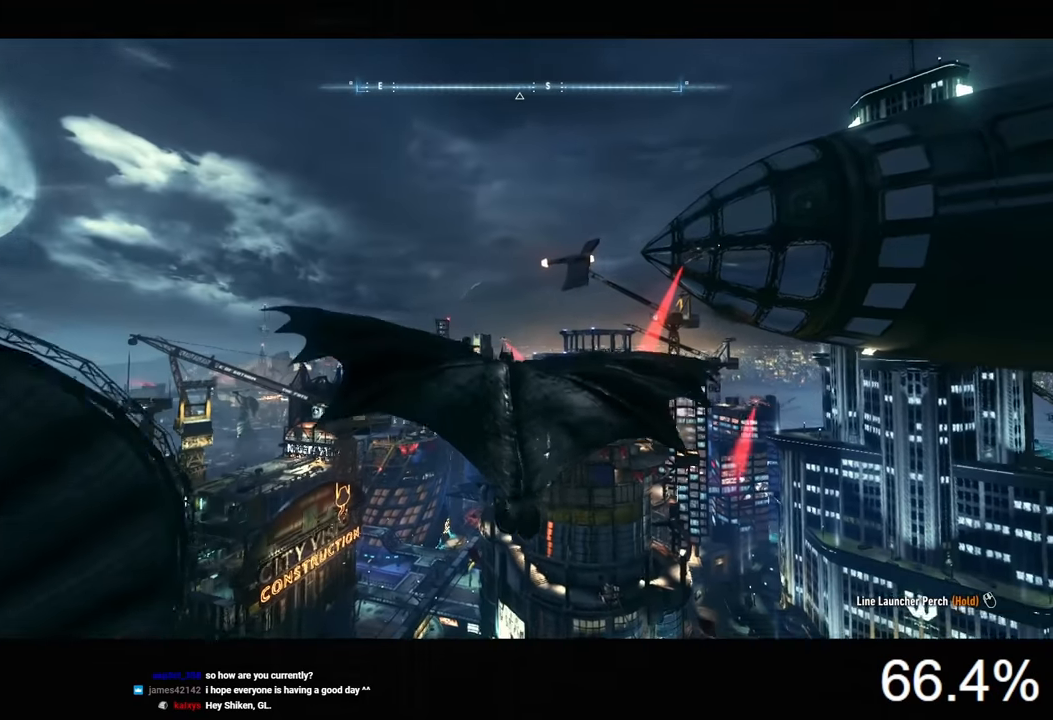
{"keys": ["space"], "mouse": [], "mouse_move": "right", "events": []}
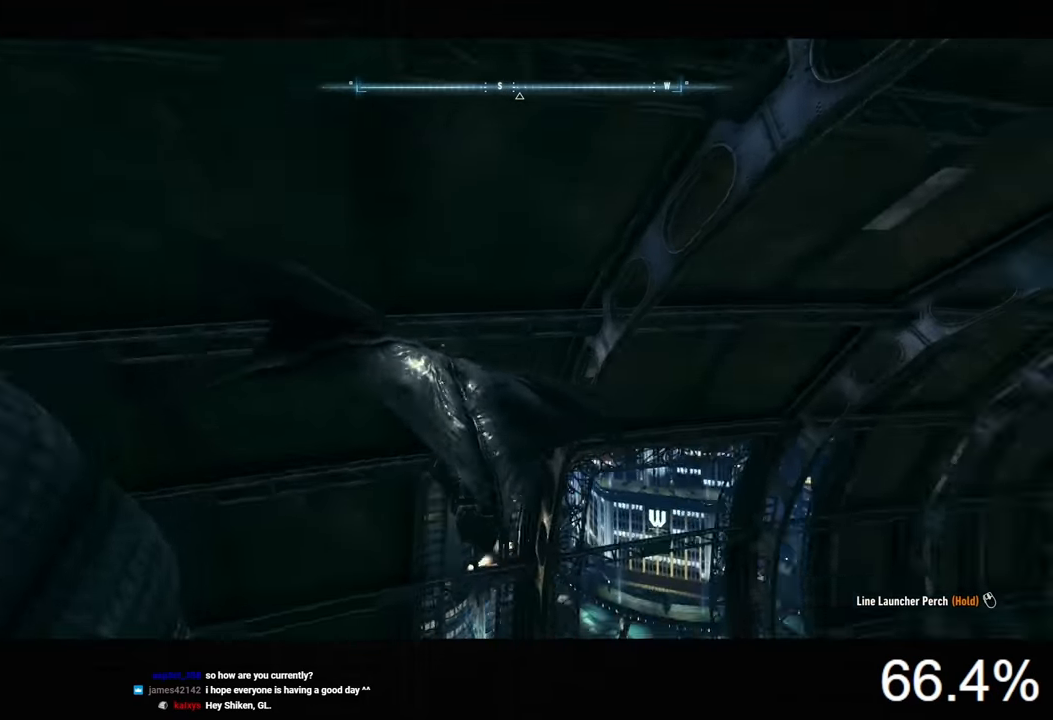
{"keys": ["space"], "mouse": [], "mouse_move": "still", "events": []}
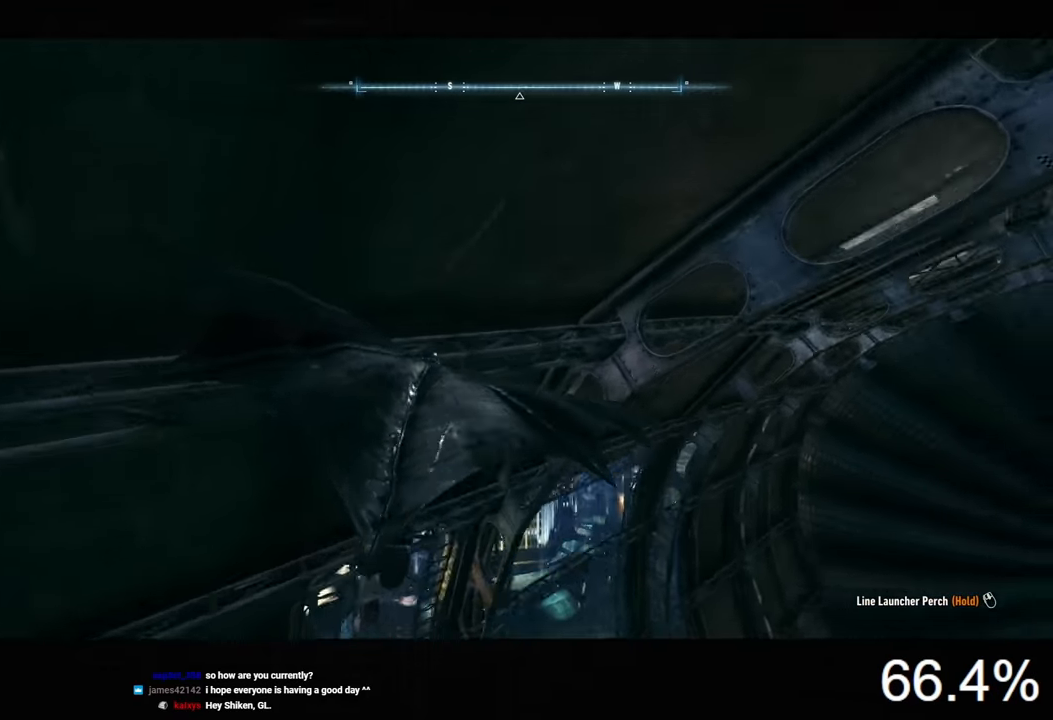
{"keys": ["space"], "mouse": [], "mouse_move": "still", "events": []}
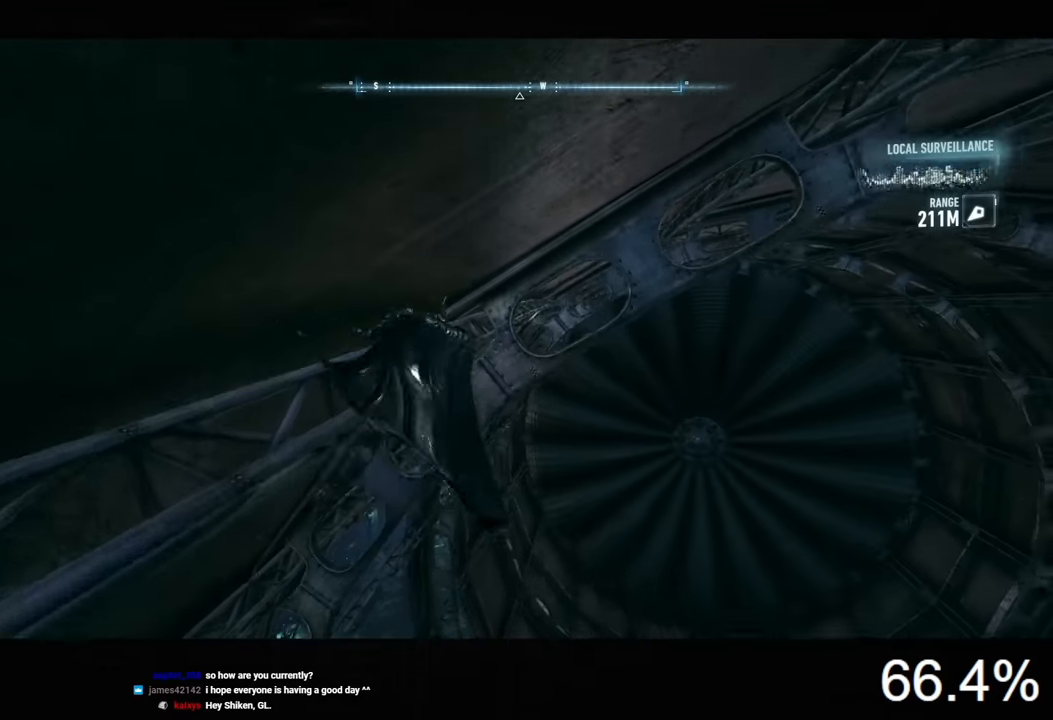
{"keys": ["space"], "mouse": [], "mouse_move": "still", "events": []}
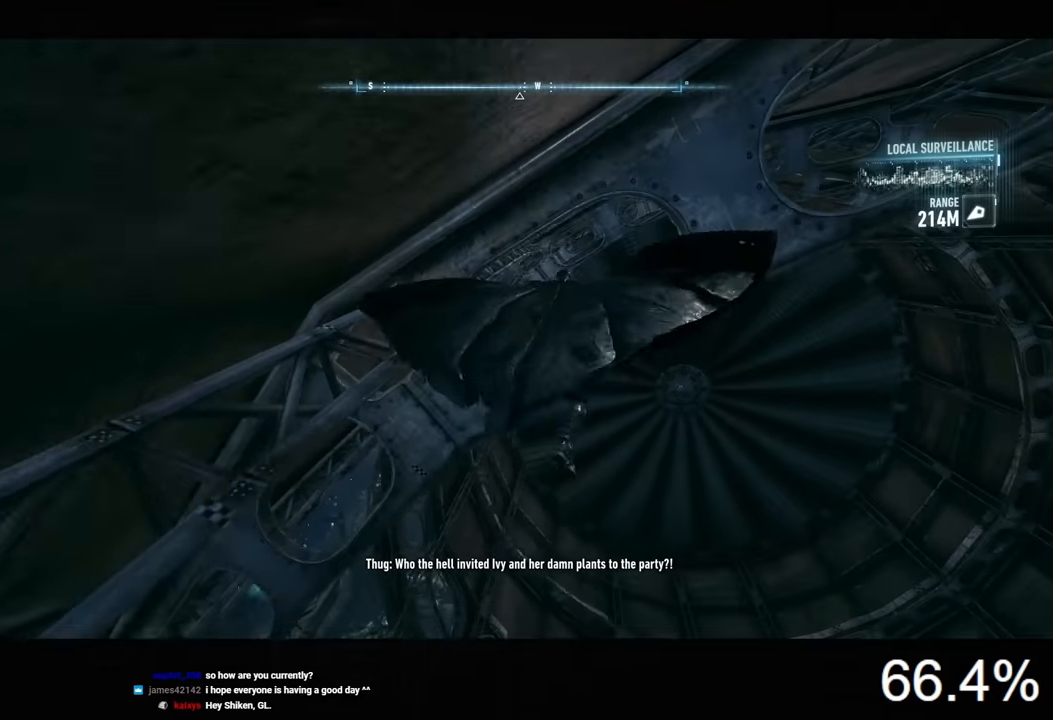
{"keys": ["space"], "mouse": [], "mouse_move": "still", "events": []}
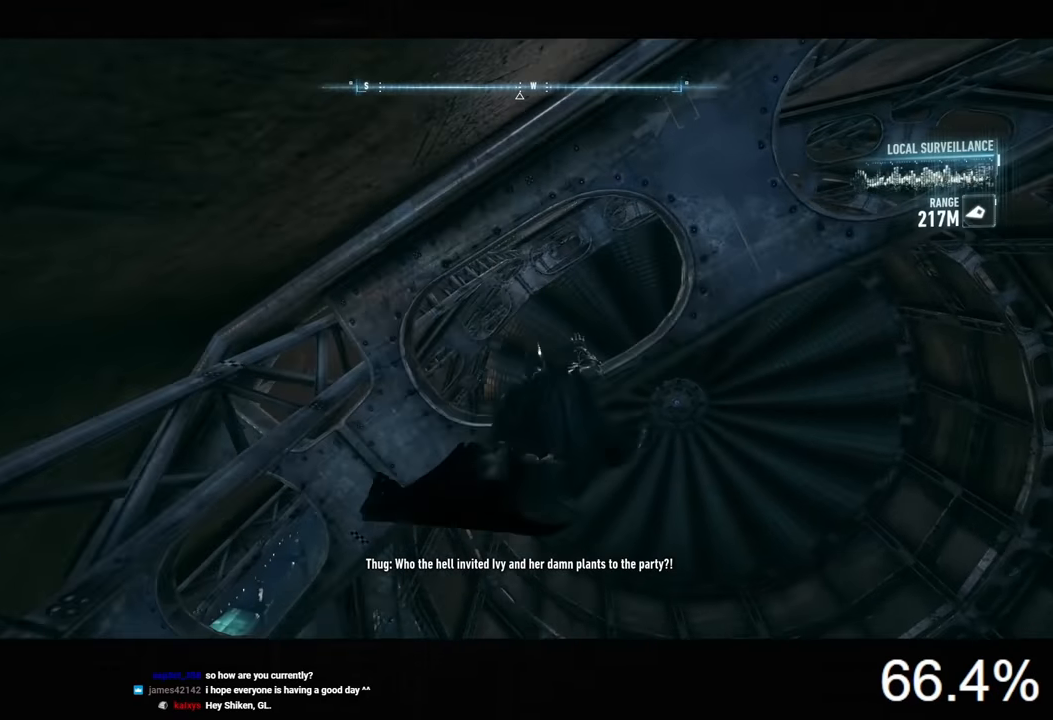
{"keys": ["space"], "mouse": [], "mouse_move": "still", "events": [[34, "space", "up"], [100, "space", "down"]]}
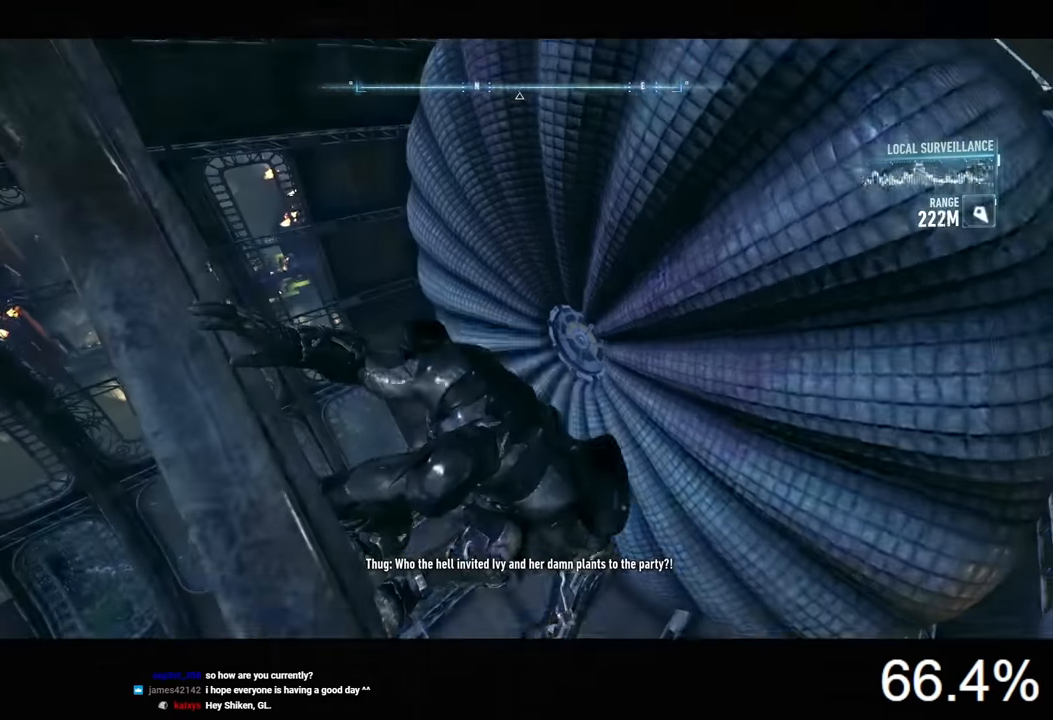
{"keys": ["space"], "mouse": [], "mouse_move": "still", "events": []}
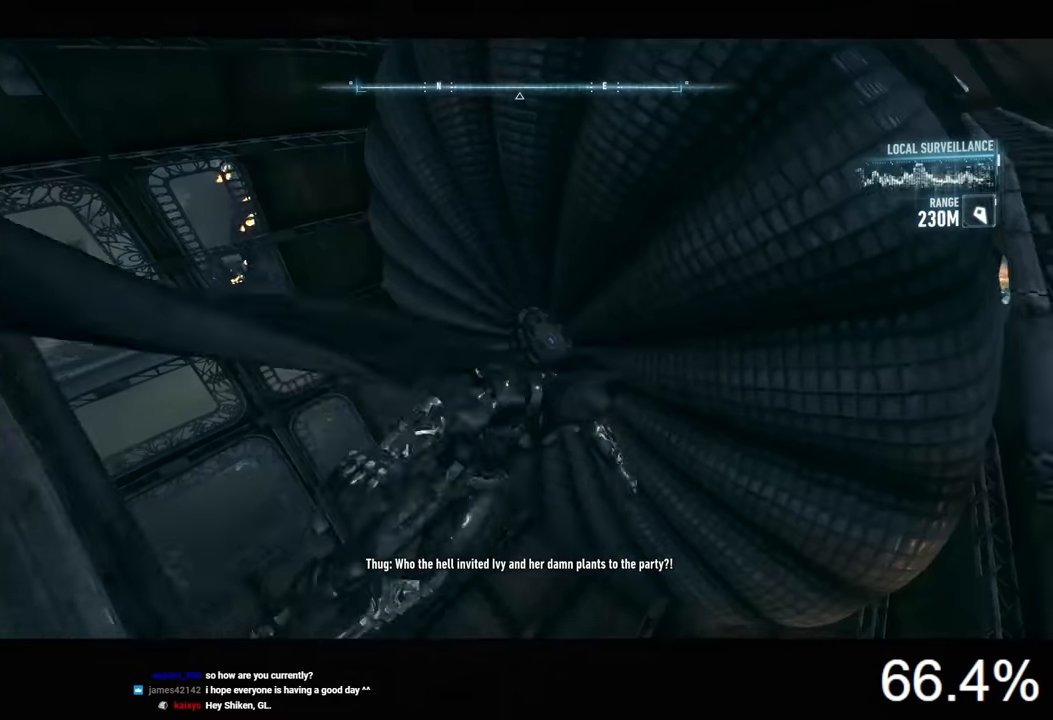
{"keys": ["ctrl", "space"], "mouse": [], "mouse_move": "still", "events": [[234, "ctrl", "down"]]}
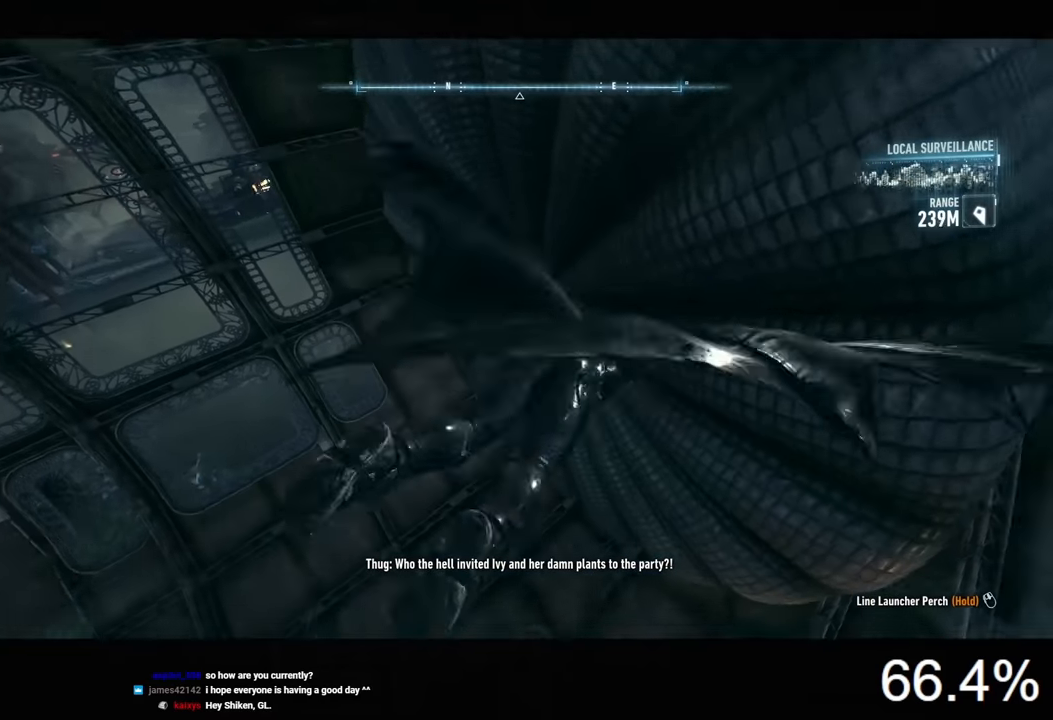
{"keys": ["space"], "mouse": [], "mouse_move": "still", "events": [[34, "ctrl", "up"]]}
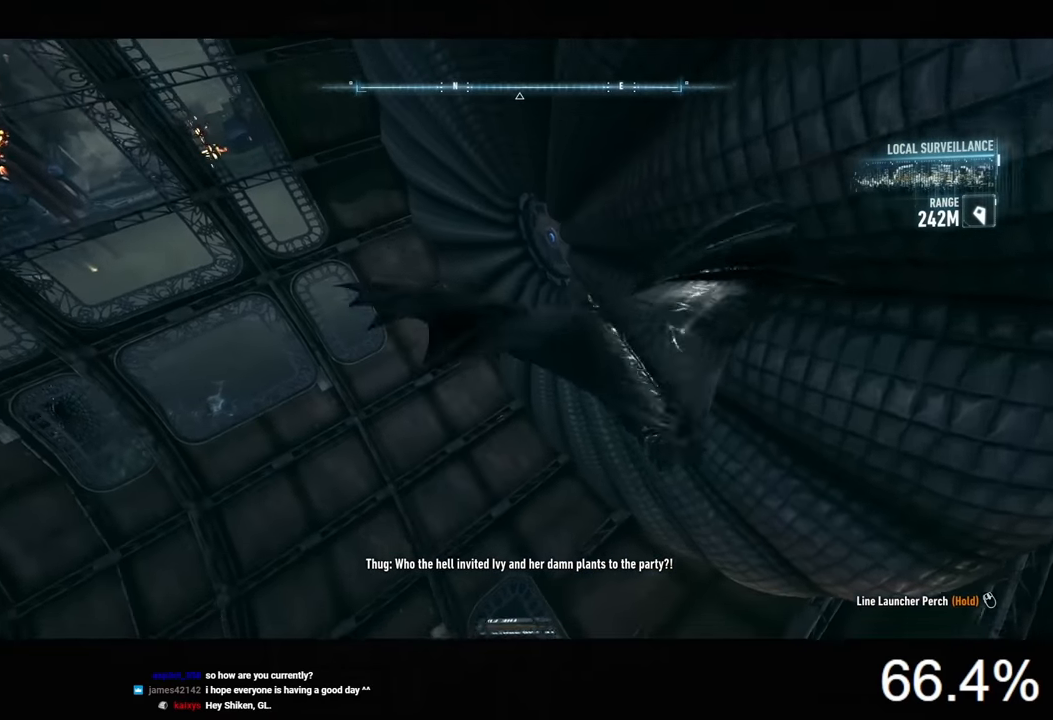
{"keys": ["space"], "mouse": [], "mouse_move": "still", "events": []}
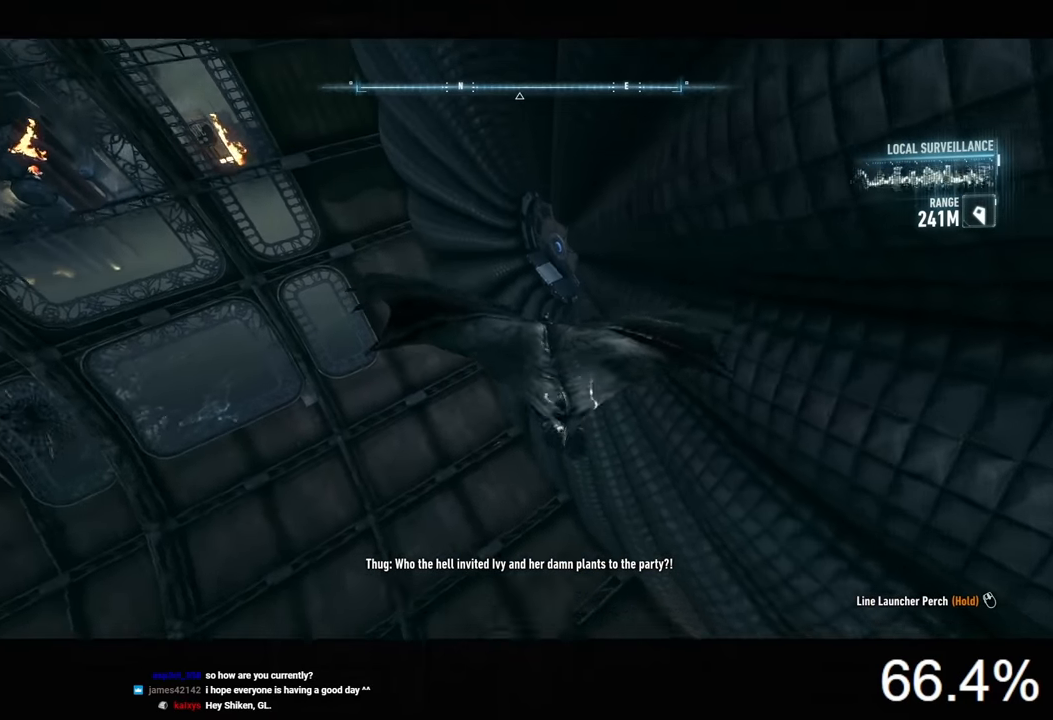
{"keys": ["space"], "mouse": [], "mouse_move": "still", "events": []}
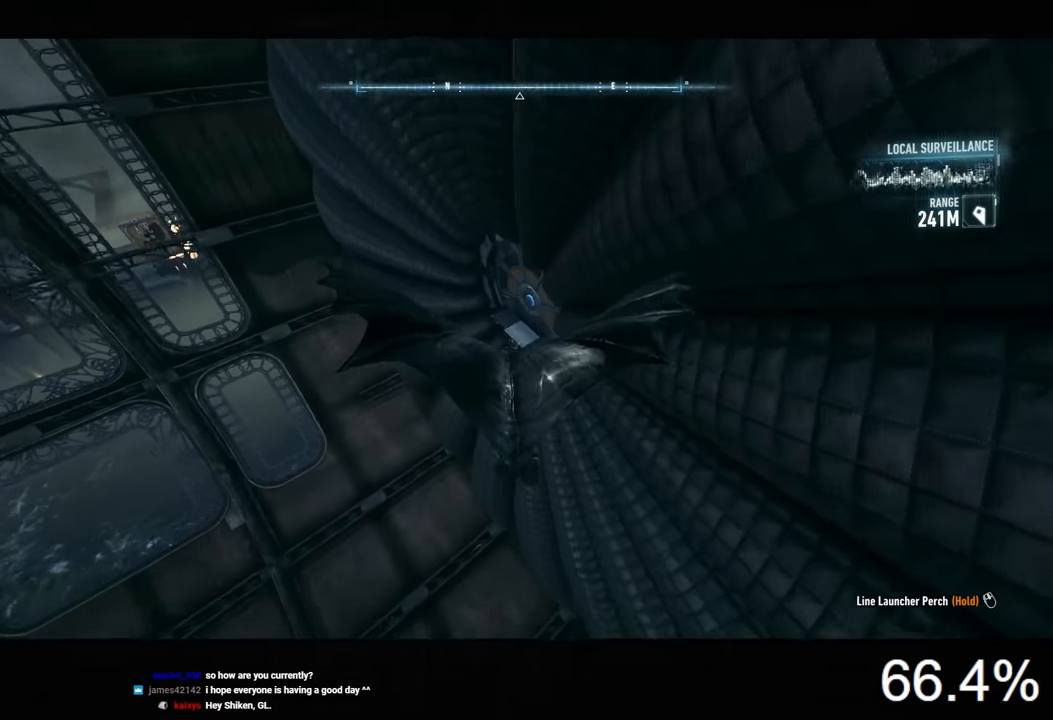
{"keys": ["space"], "mouse": [], "mouse_move": "still", "events": []}
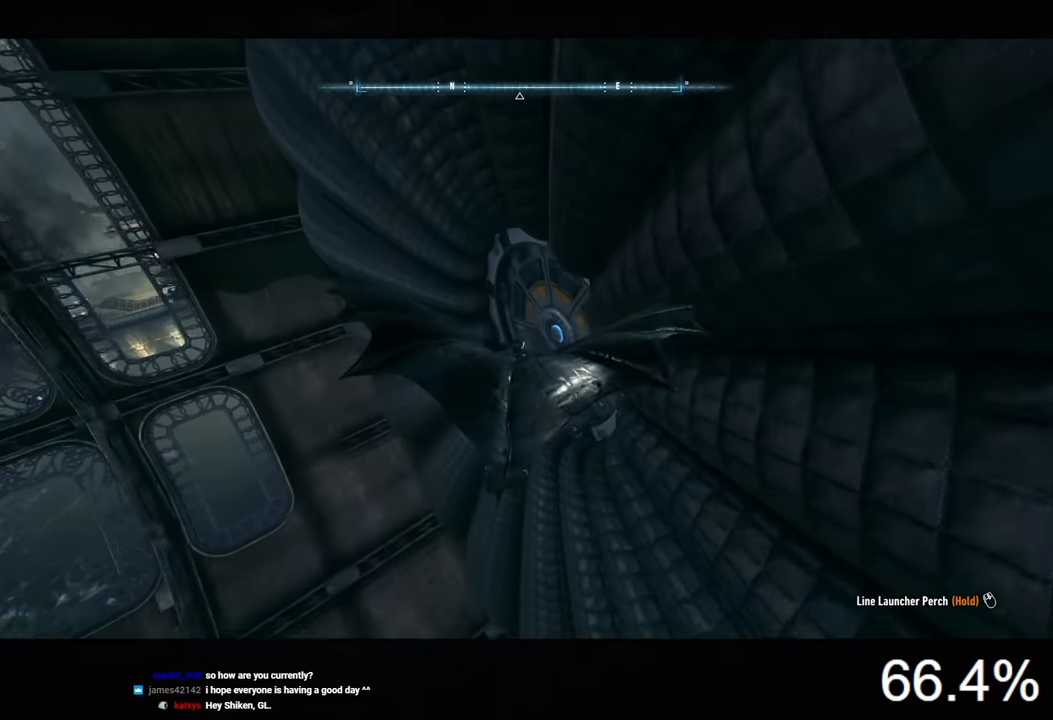
{"keys": [], "mouse": [], "mouse_move": "still", "events": [[400, "space", "up"]]}
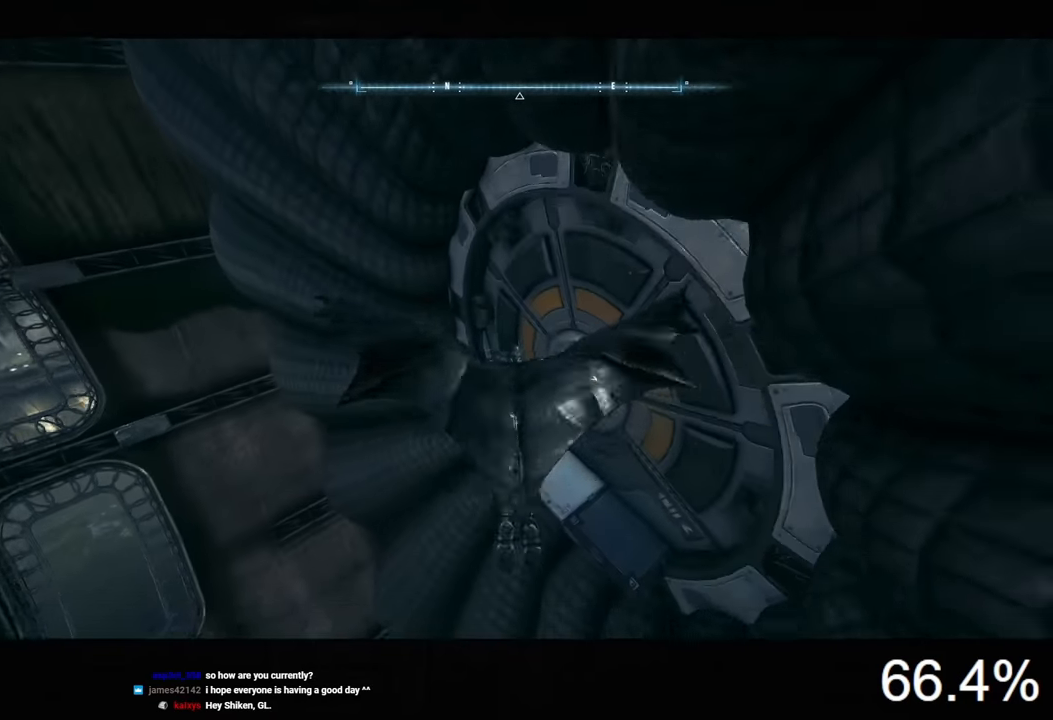
{"keys": [], "mouse": [], "mouse_move": "still", "events": []}
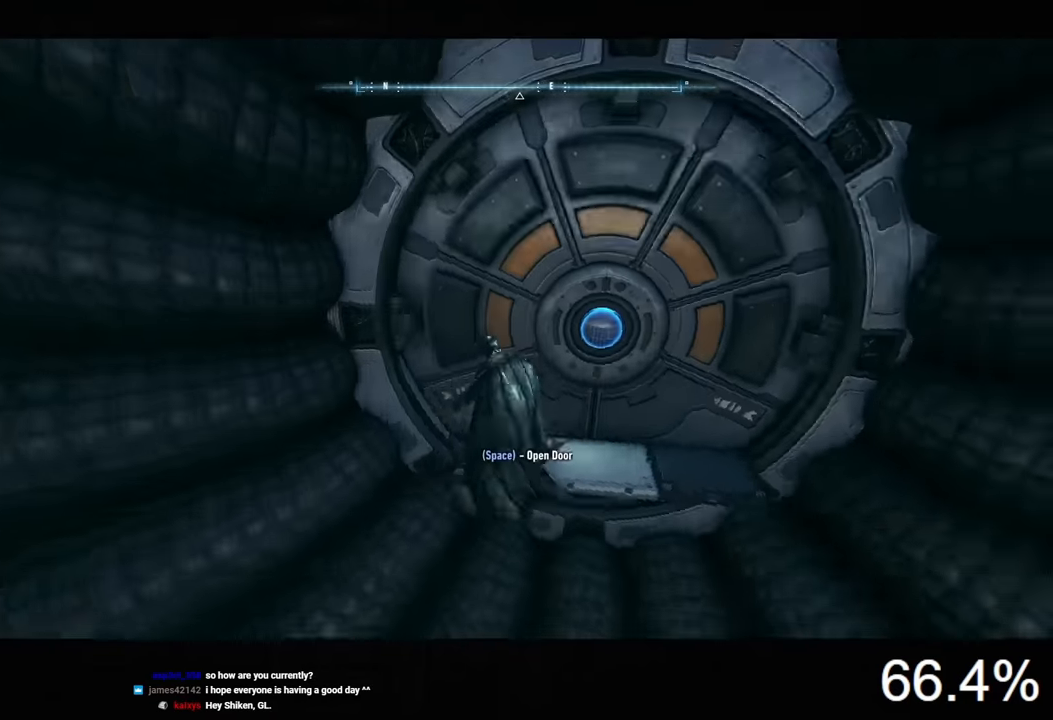
{"keys": [], "mouse": [], "mouse_move": "still", "events": [[34, "space", "down"], [100, "space", "up"]]}
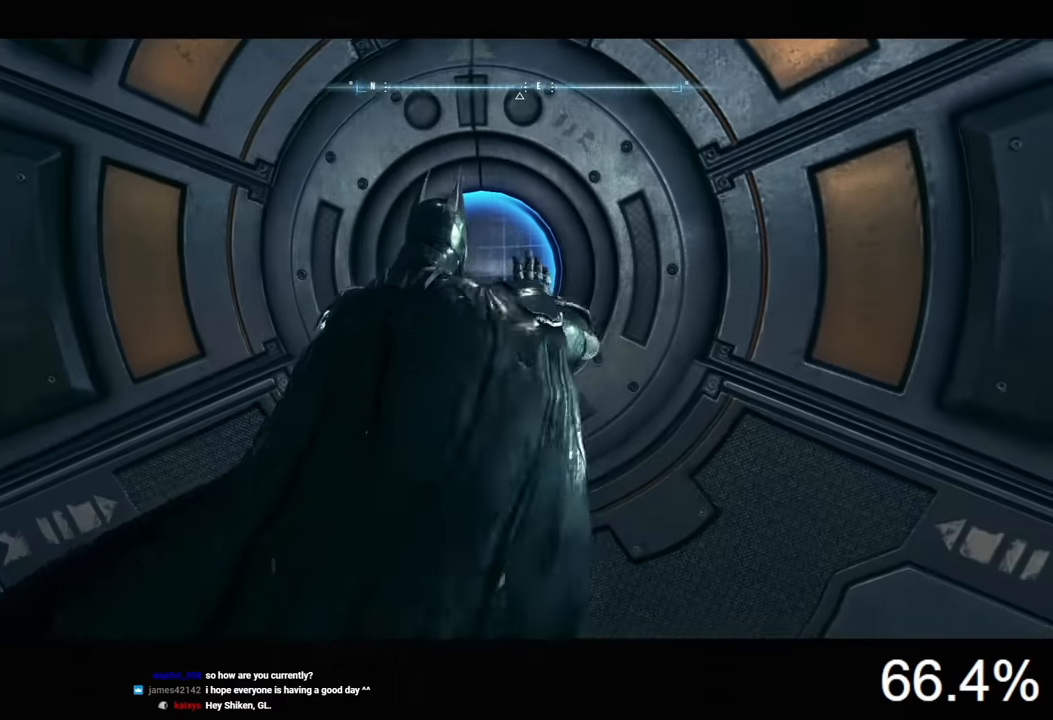
{"keys": [], "mouse": [], "mouse_move": "still", "events": []}
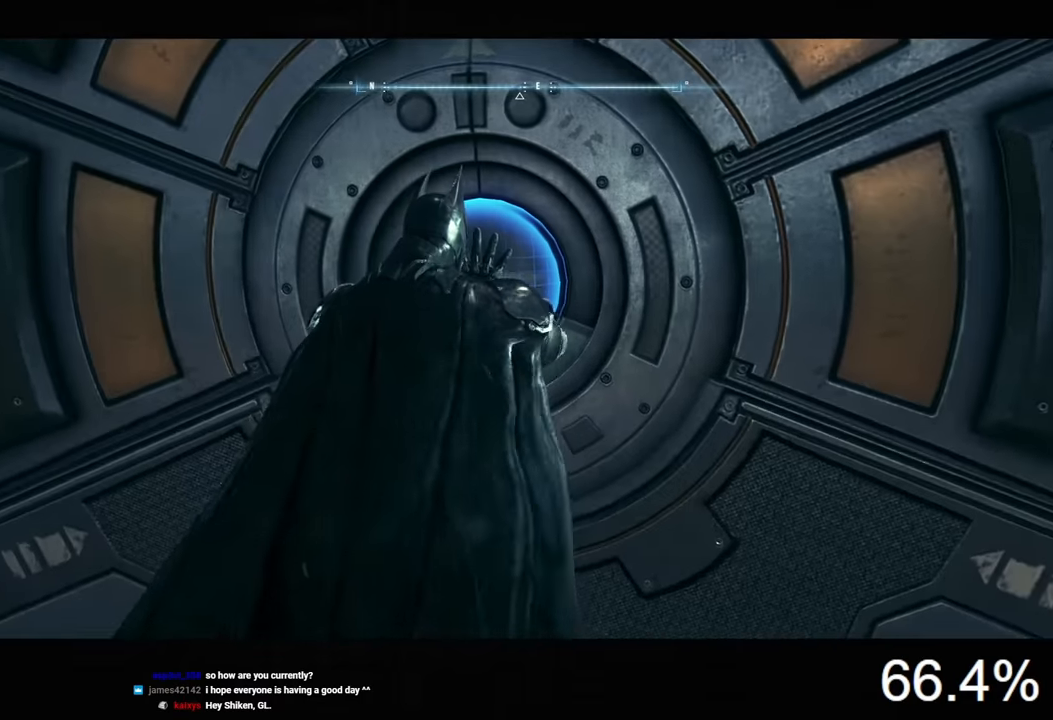
{"keys": [], "mouse": [], "mouse_move": "still", "events": []}
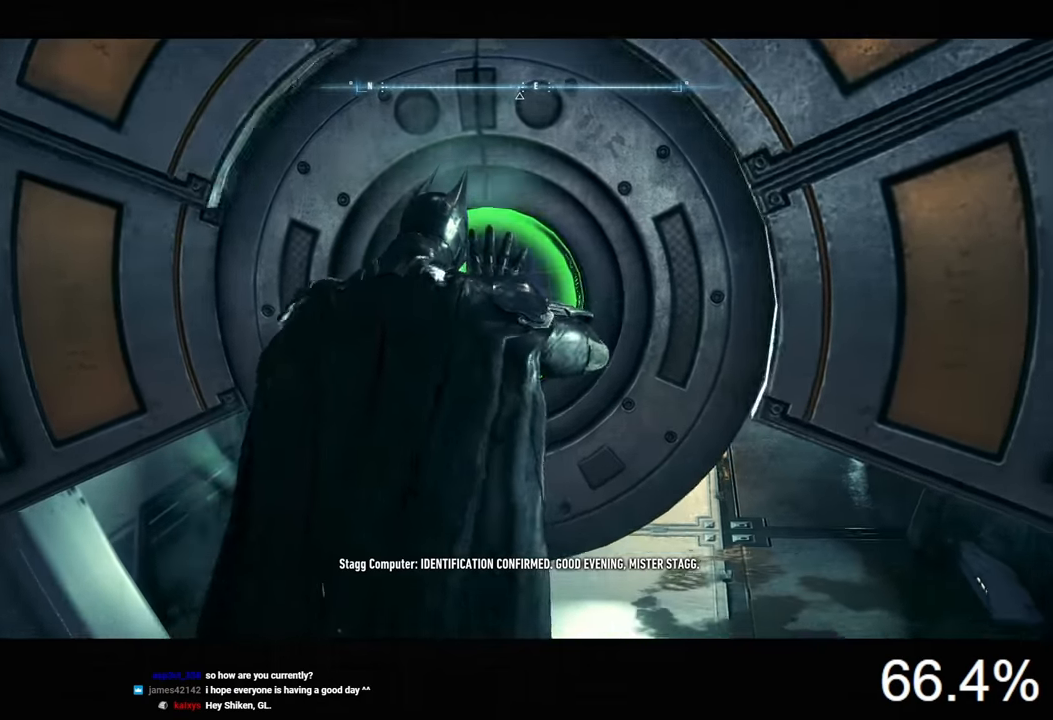
{"keys": ["s"], "mouse": [], "mouse_move": "still", "events": [[33, "d", "down"], [66, "s", "down"], [433, "d", "up"]]}
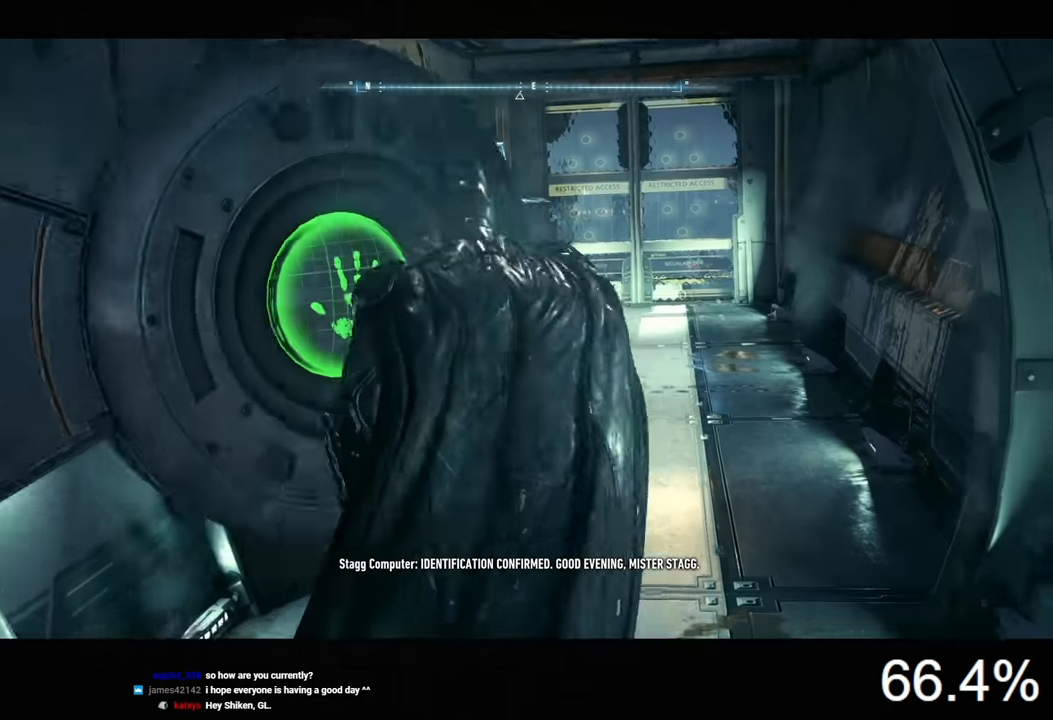
{"keys": ["d", "s"], "mouse": [], "mouse_move": "still", "events": [[233, "d", "down"]]}
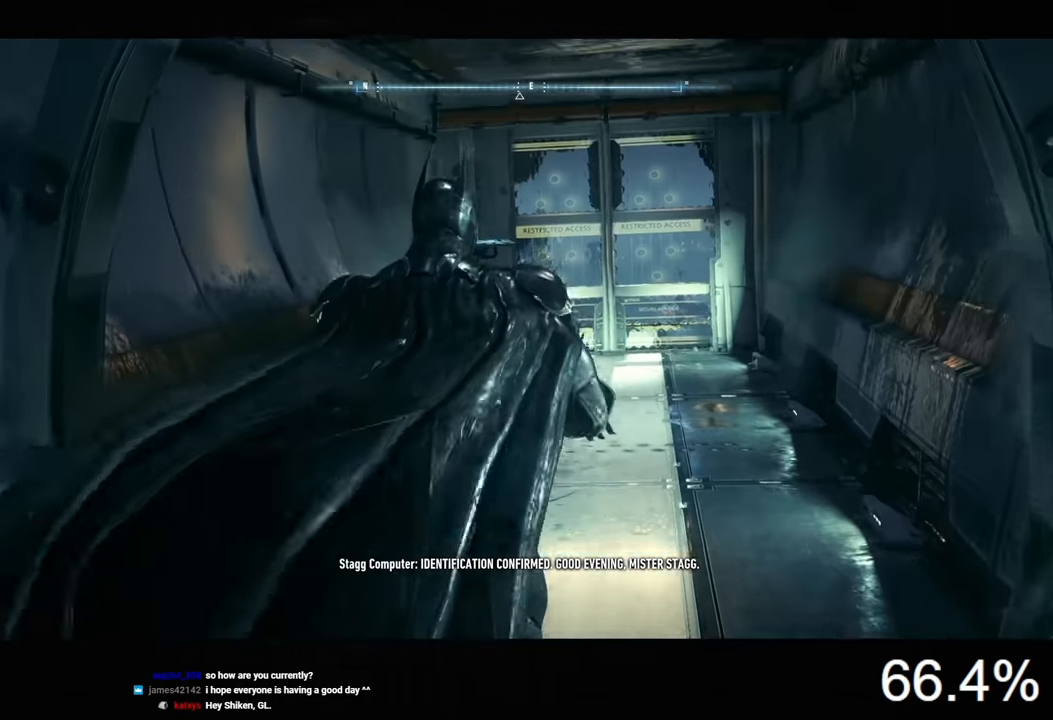
{"keys": ["d", "s"], "mouse": [], "mouse_move": "still", "events": []}
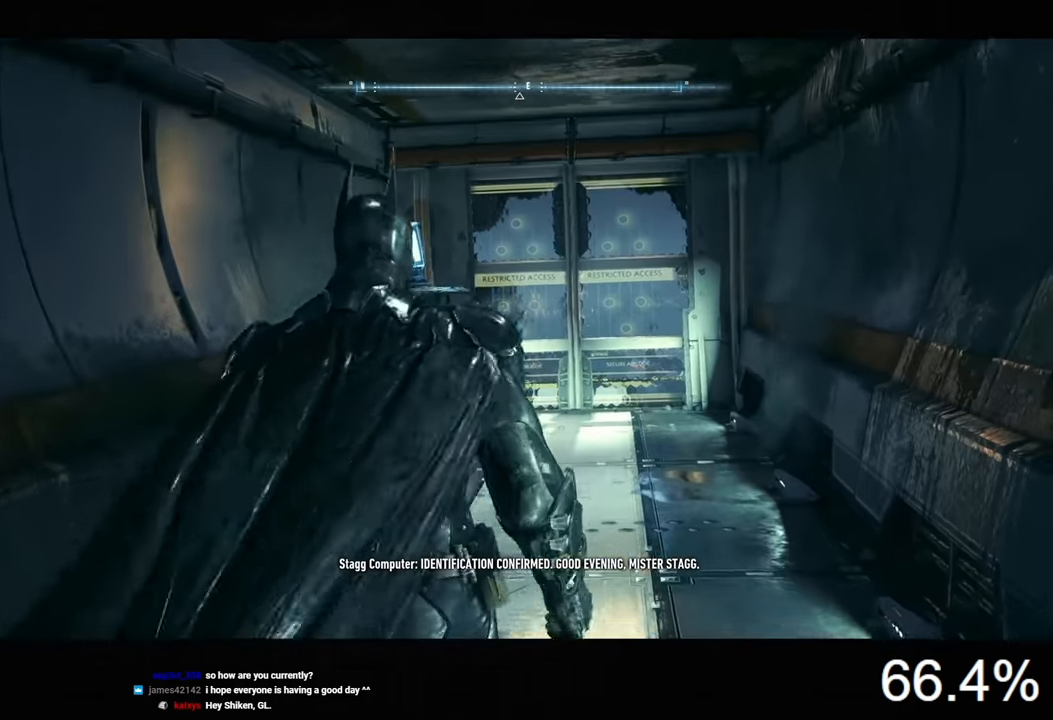
{"keys": ["d"], "mouse": [], "mouse_move": "right", "events": [[400, "s", "up"]]}
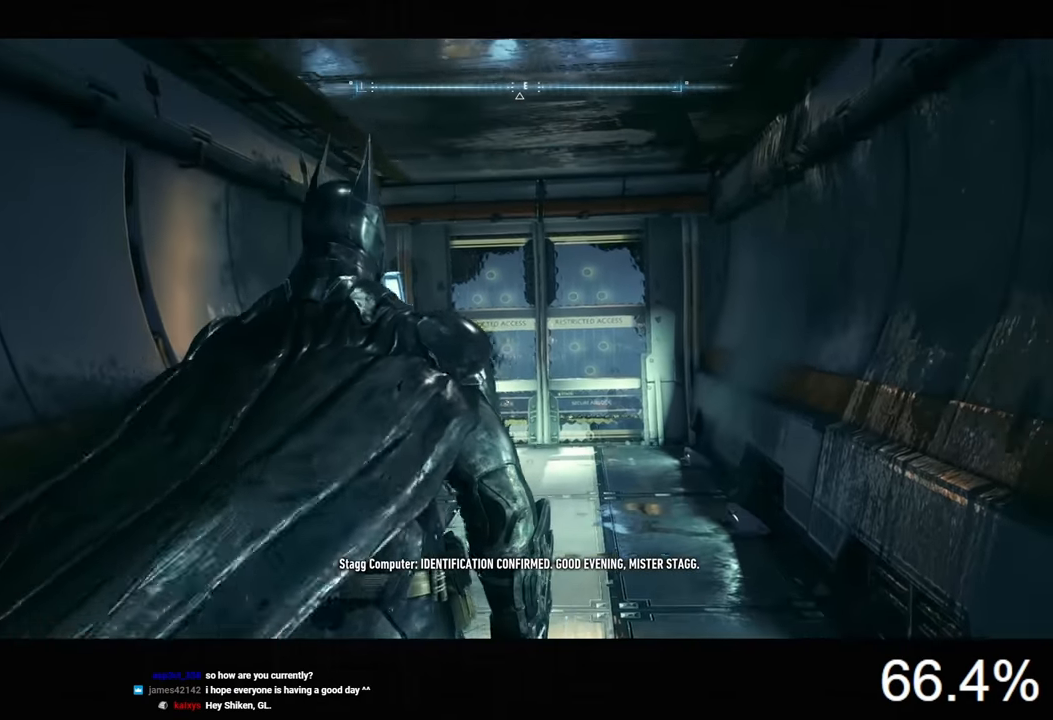
{"keys": ["d", "w"], "mouse": [], "mouse_move": "still", "events": [[300, "w", "down"]]}
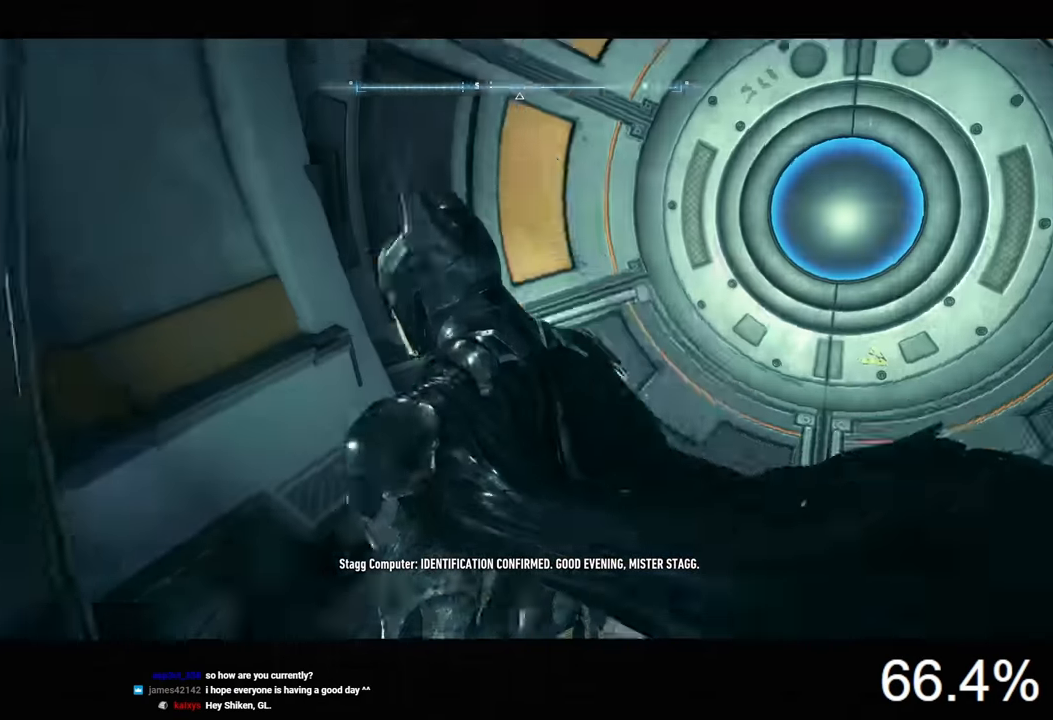
{"keys": ["w"], "mouse": [], "mouse_move": "still", "events": [[66, "d", "up"]]}
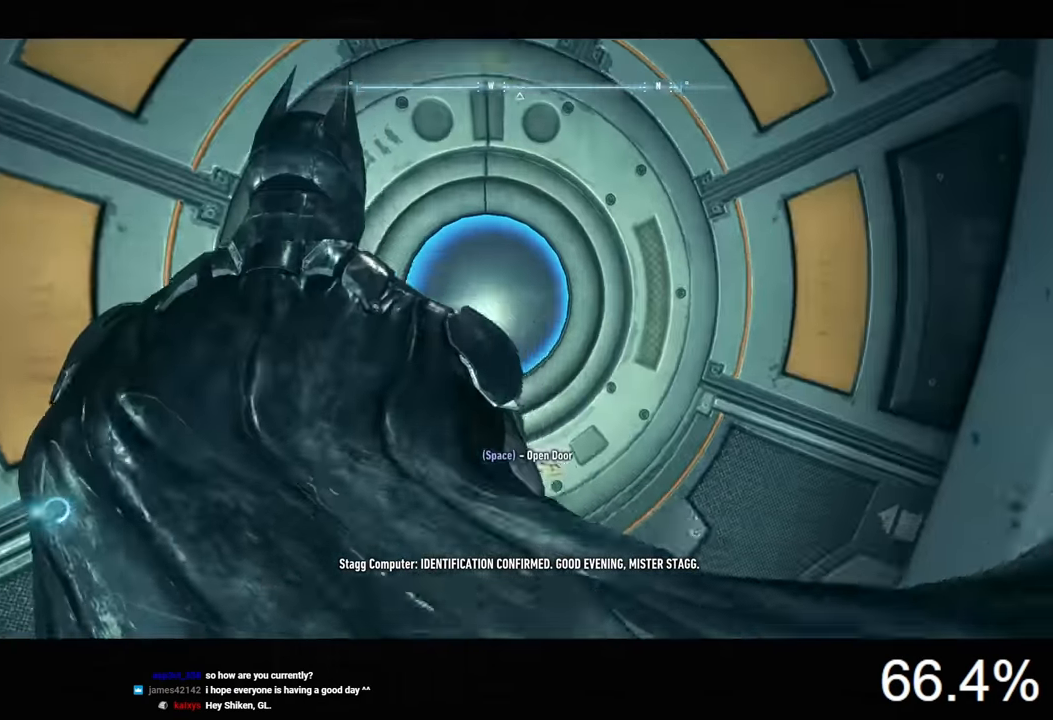
{"keys": [], "mouse": [], "mouse_move": "still", "events": [[33, "space", "down"], [66, "w", "up"], [100, "space", "up"]]}